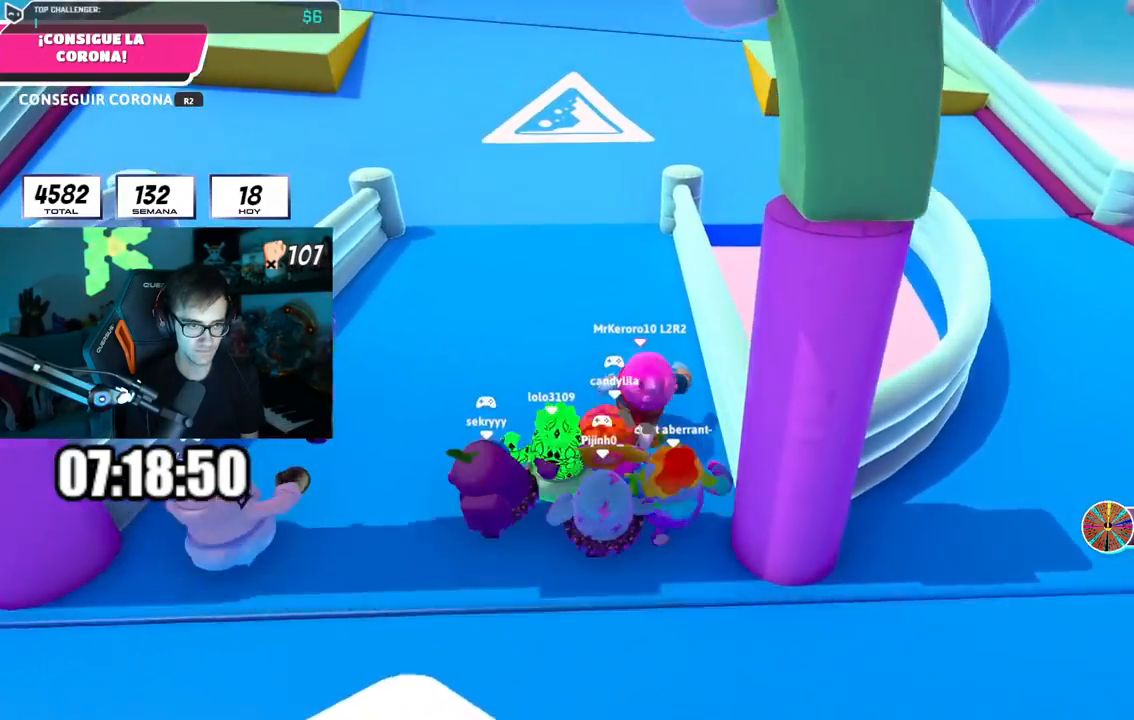
Gameplay with a controller (PlayStation layout); each line is a JSON object with the inputs held at the frame after it. "events" lists button and stick changes between this image and that frame as [ms after this image, input, new state], when the widget could be followed in between.
{"buttons": [], "left_stick": "up", "right_stick": "center", "events": [[101, "right_stick", "center"], [184, "right_stick", "up"], [367, "right_stick", "center"]]}
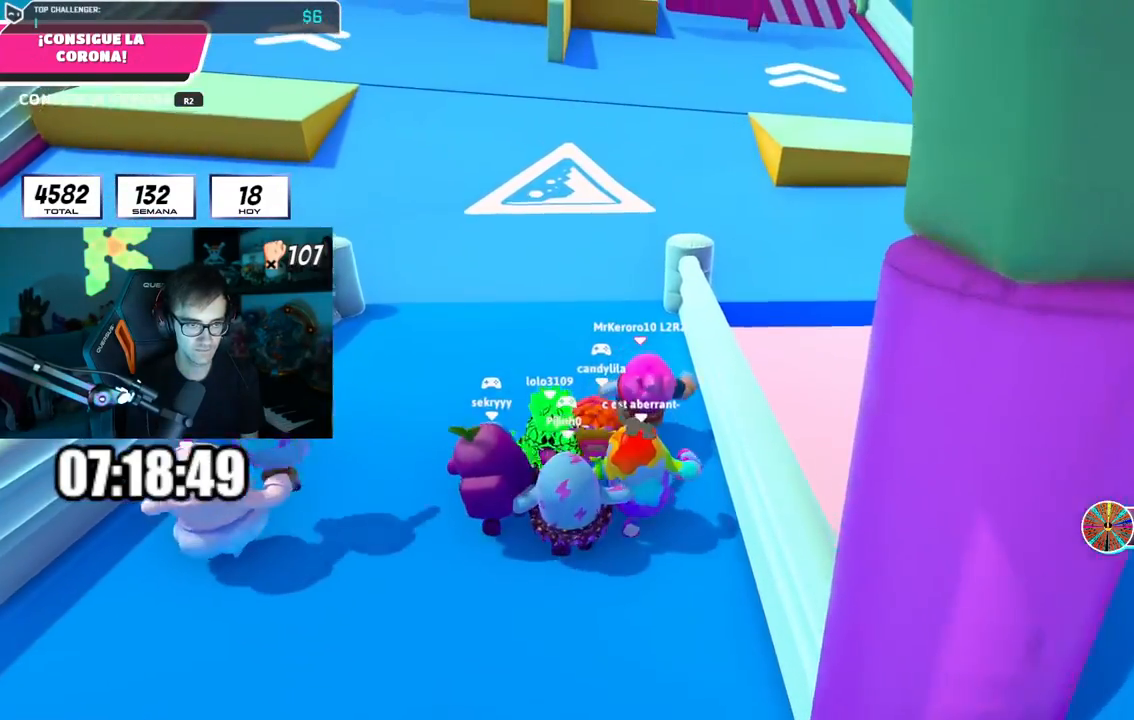
{"buttons": [], "left_stick": "up", "right_stick": "center", "events": [[84, "right_stick", "up"], [200, "right_stick", "center"], [267, "R1", "down"], [317, "R1", "up"], [334, "right_stick", "up"], [501, "right_stick", "center"]]}
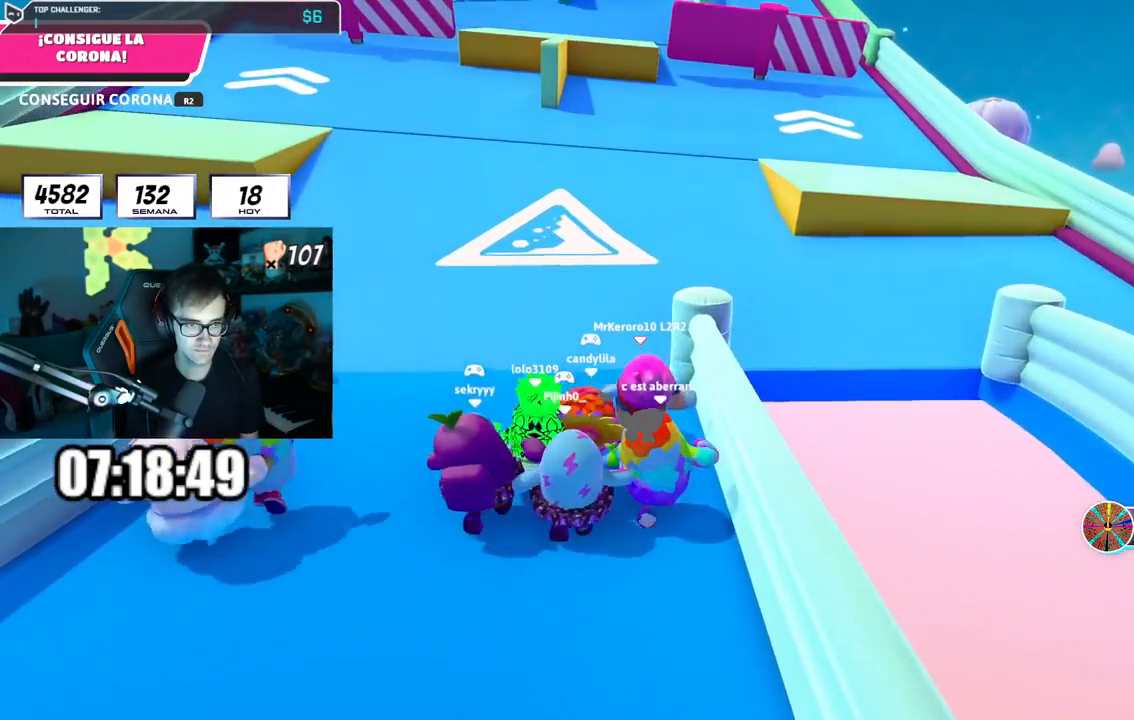
{"buttons": [], "left_stick": "up", "right_stick": "up", "events": [[484, "right_stick", "up"]]}
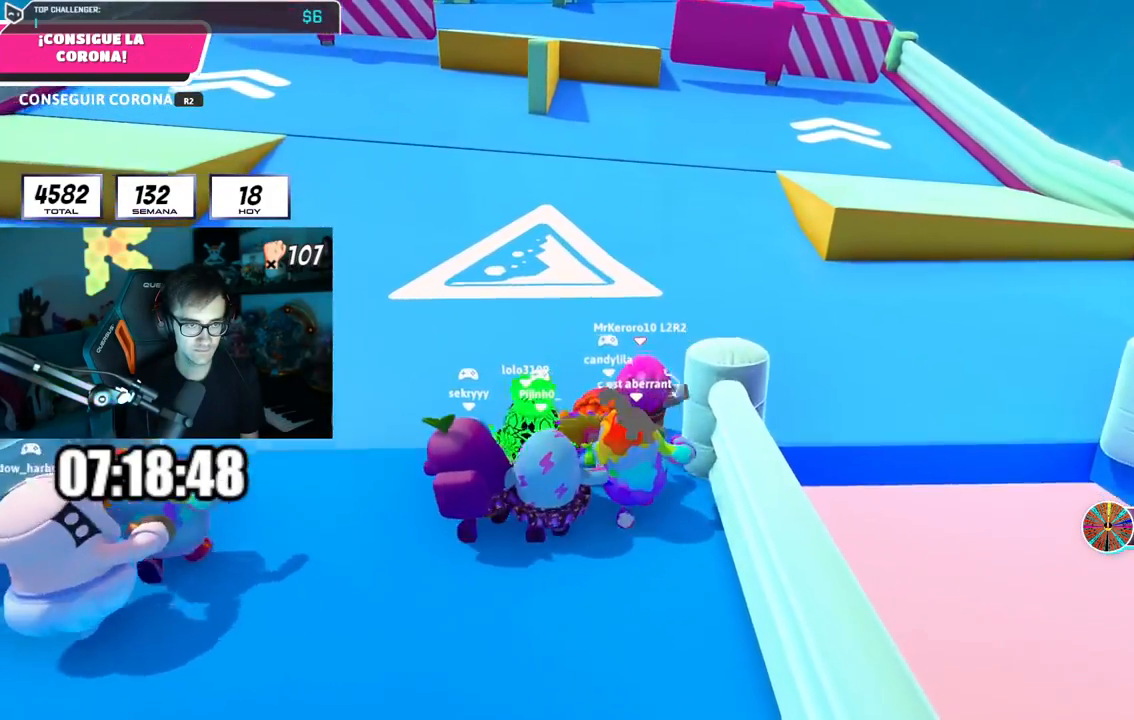
{"buttons": [], "left_stick": "up", "right_stick": "center", "events": [[134, "right_stick", "center"], [317, "right_stick", "up"], [451, "right_stick", "center"]]}
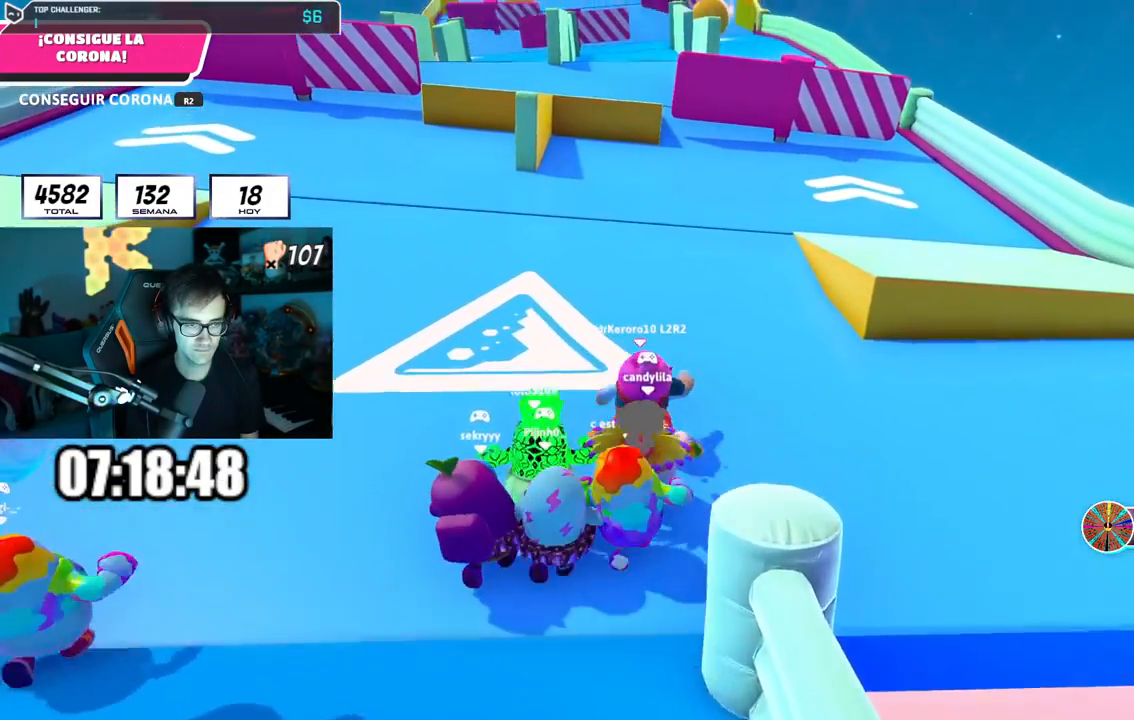
{"buttons": [], "left_stick": "up", "right_stick": "center", "events": [[66, "right_stick", "up"], [200, "right_stick", "center"]]}
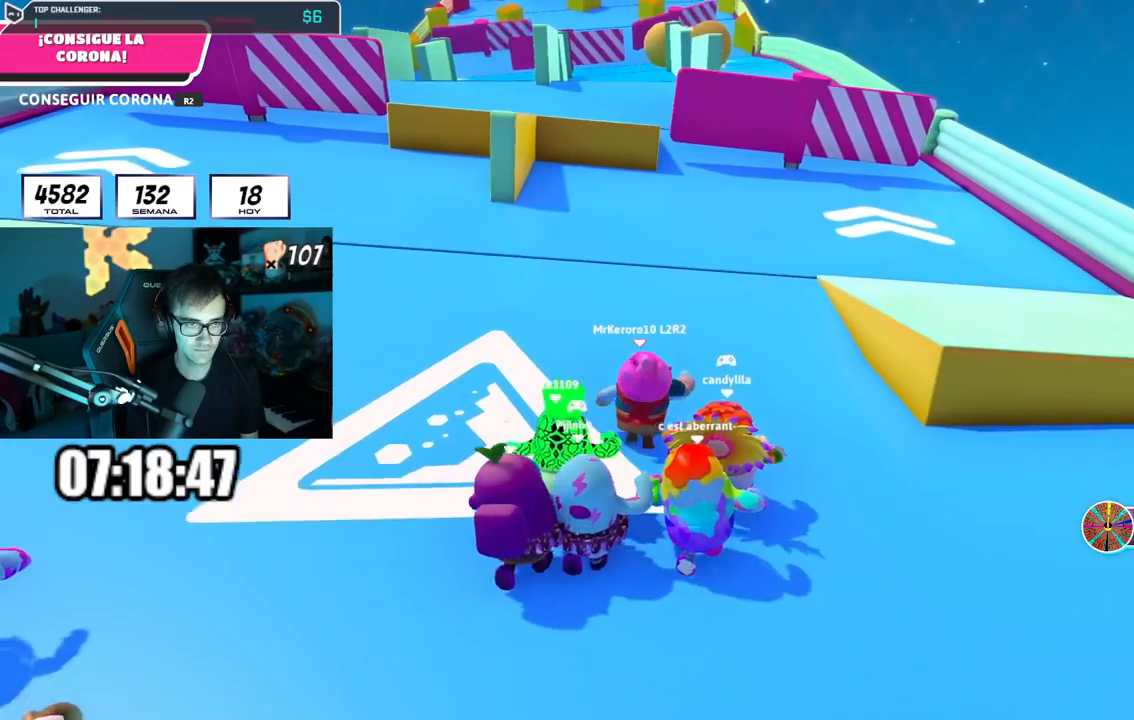
{"buttons": [], "left_stick": "up", "right_stick": "center", "events": []}
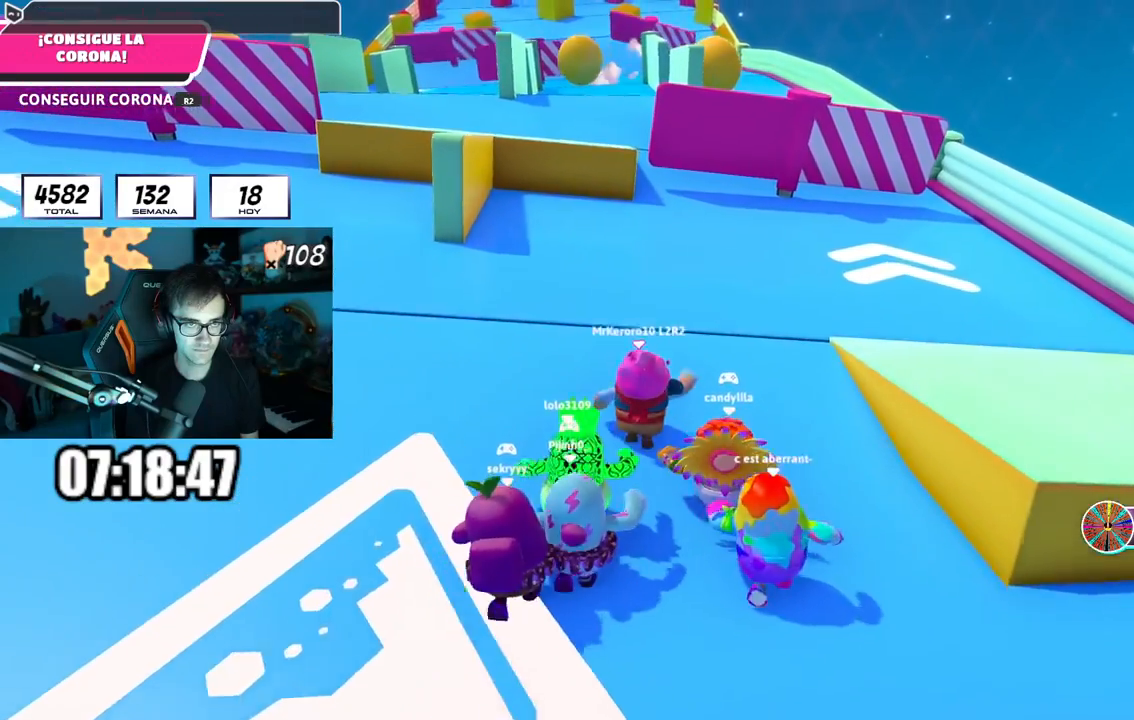
{"buttons": [], "left_stick": "up", "right_stick": "center", "events": [[183, "L2", "down"], [300, "L2", "up"]]}
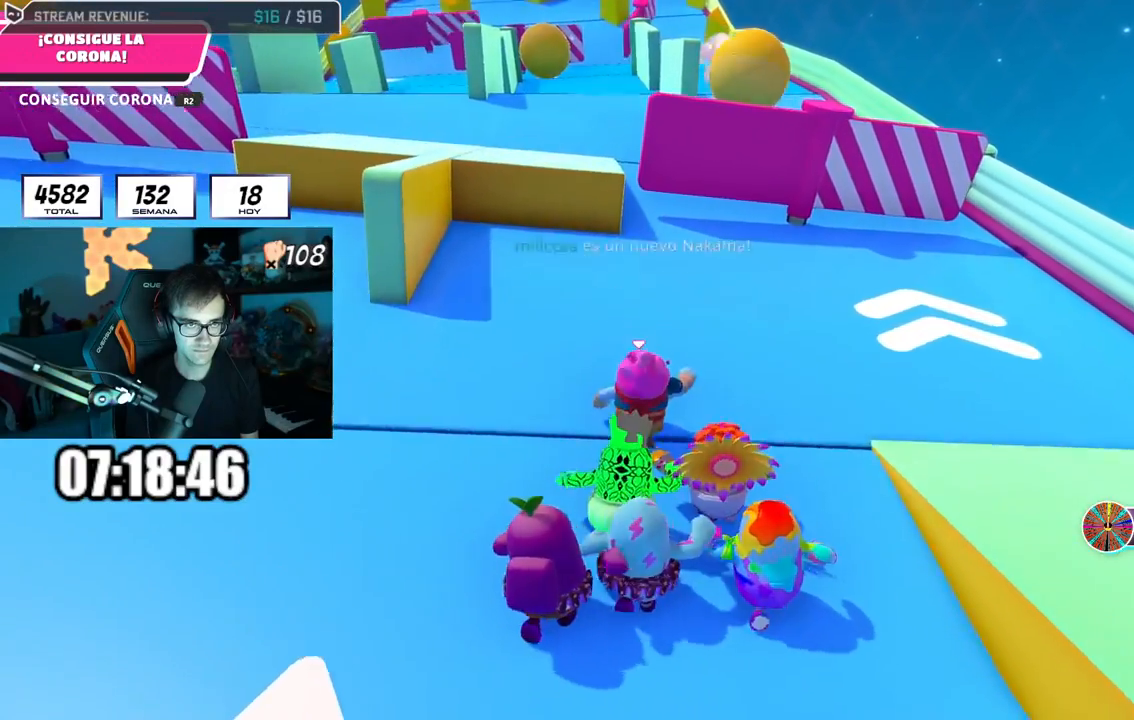
{"buttons": [], "left_stick": "up", "right_stick": "center", "events": []}
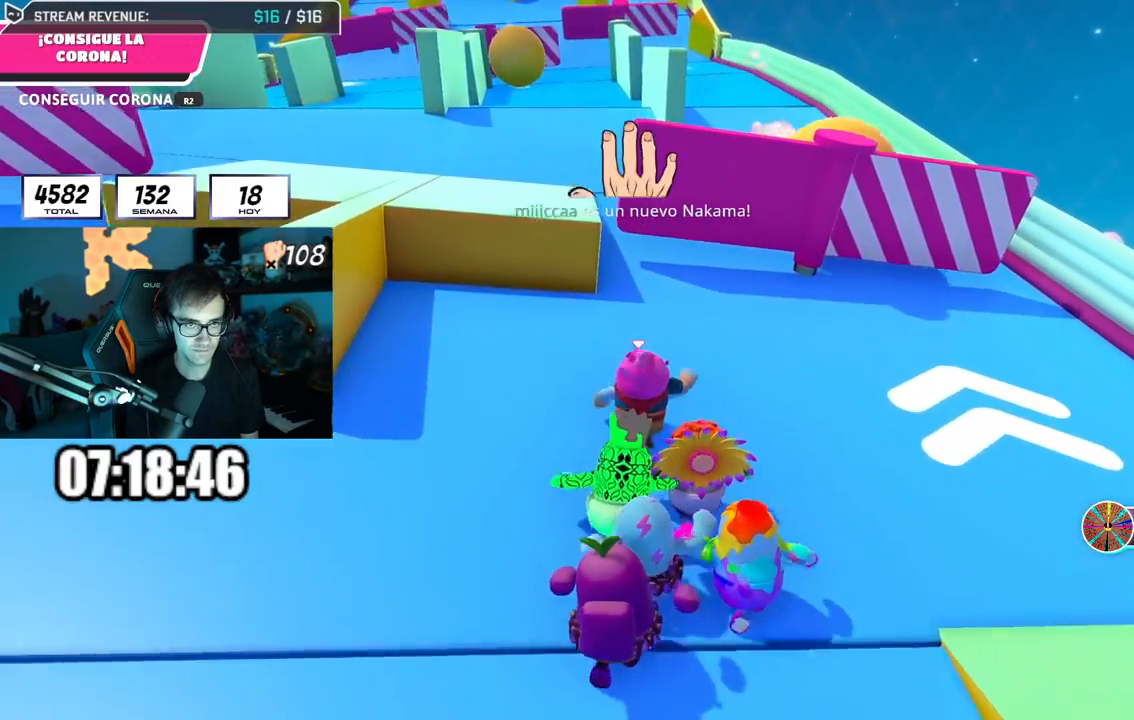
{"buttons": [], "left_stick": "up", "right_stick": "center", "events": []}
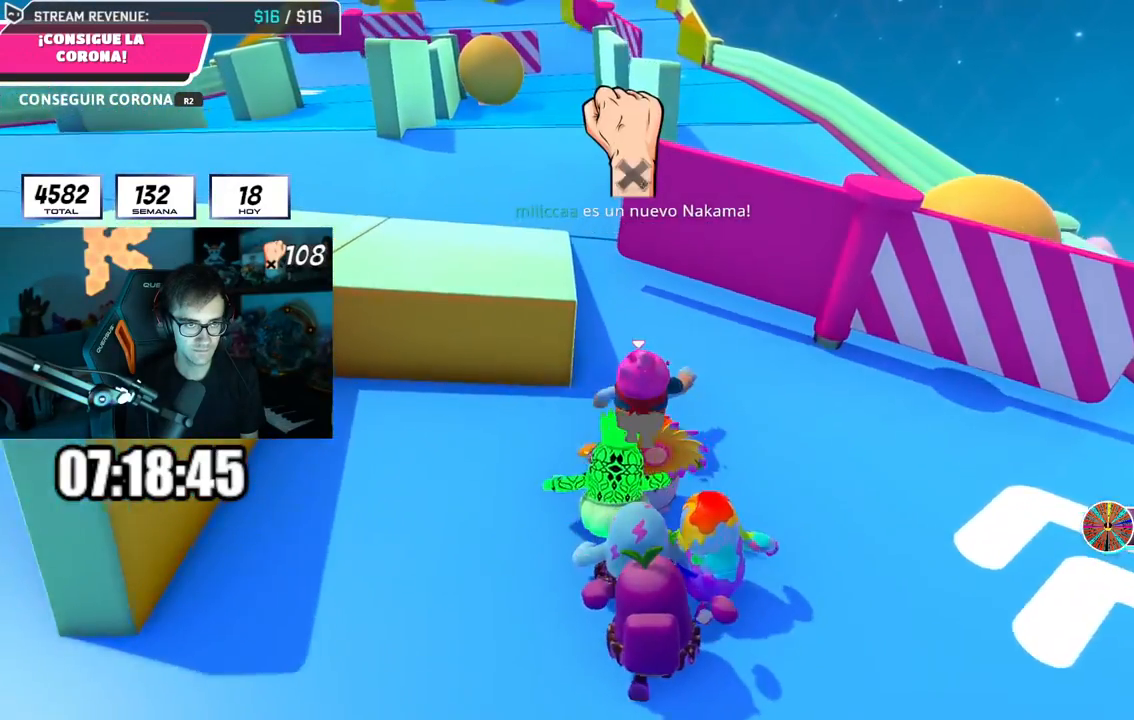
{"buttons": [], "left_stick": "up", "right_stick": "center", "events": [[34, "L1", "down"], [134, "L1", "up"], [267, "right_stick", "left"], [351, "right_stick", "center"]]}
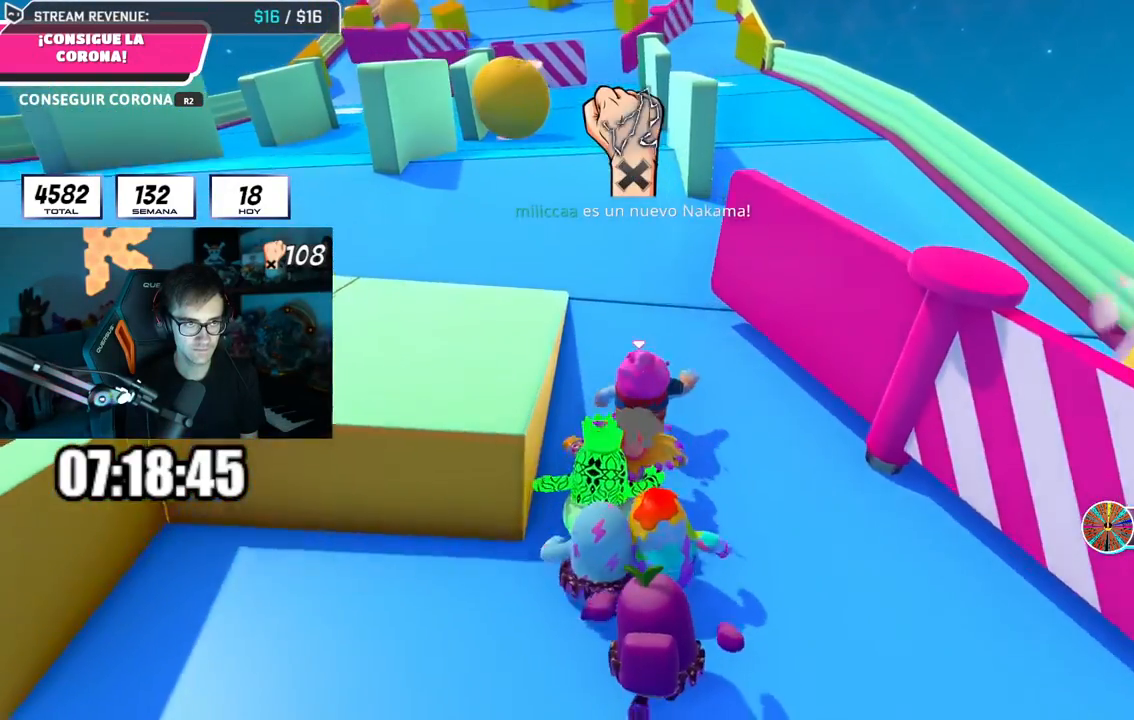
{"buttons": [], "left_stick": "up", "right_stick": "center", "events": []}
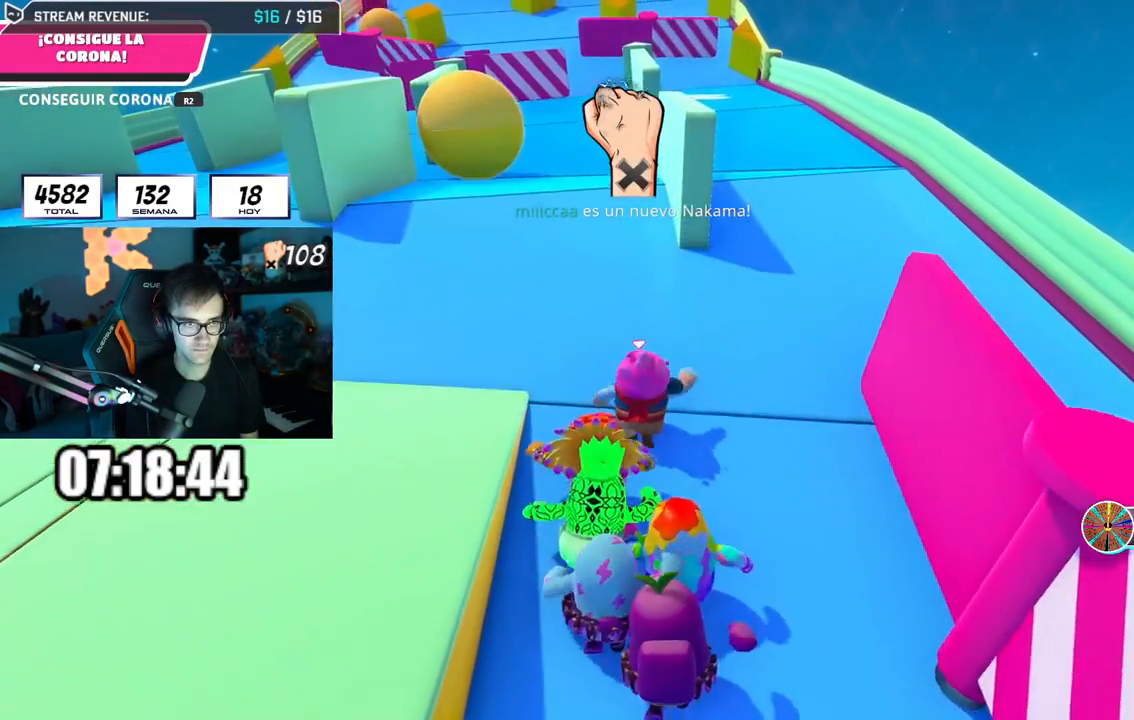
{"buttons": [], "left_stick": "up", "right_stick": "center", "events": []}
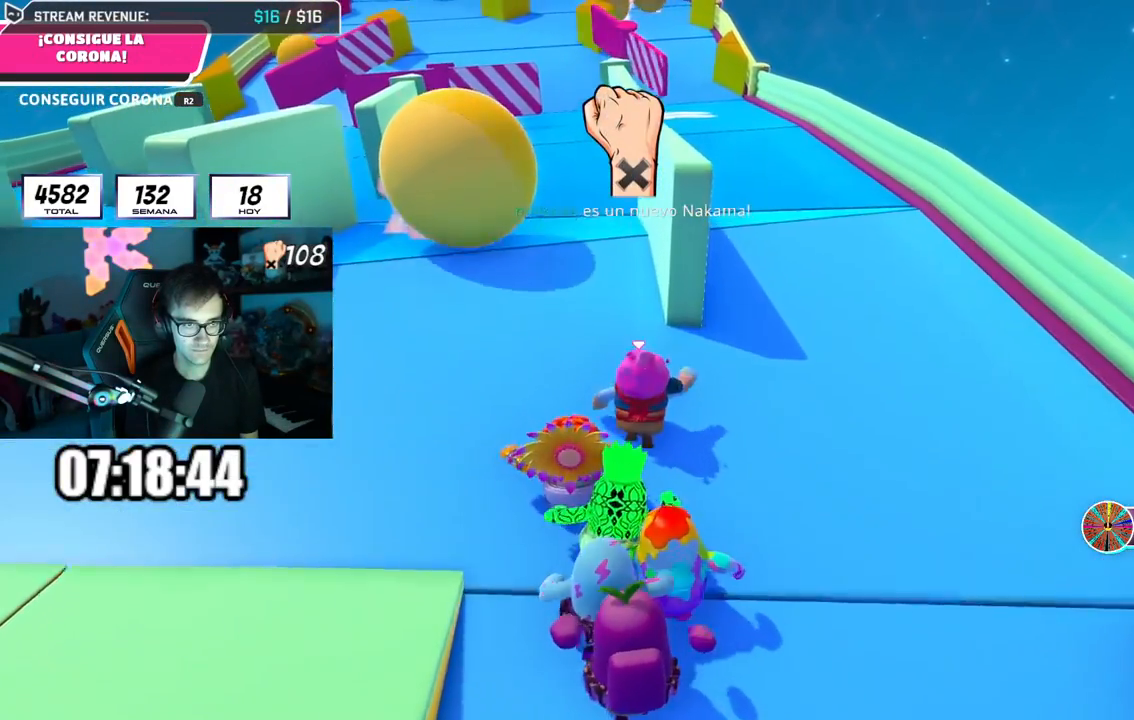
{"buttons": [], "left_stick": "up", "right_stick": "down-left", "events": [[367, "right_stick", "down-left"]]}
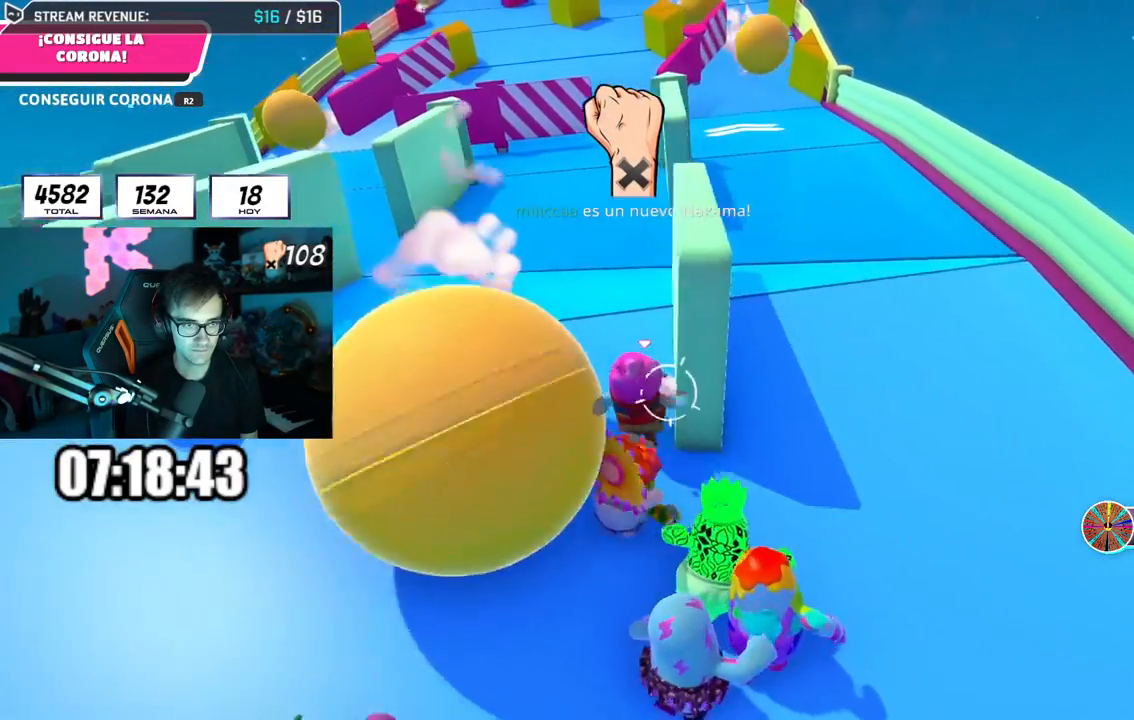
{"buttons": [], "left_stick": "up", "right_stick": "center", "events": [[50, "right_stick", "center"], [134, "right_stick", "down-right"], [267, "right_stick", "center"]]}
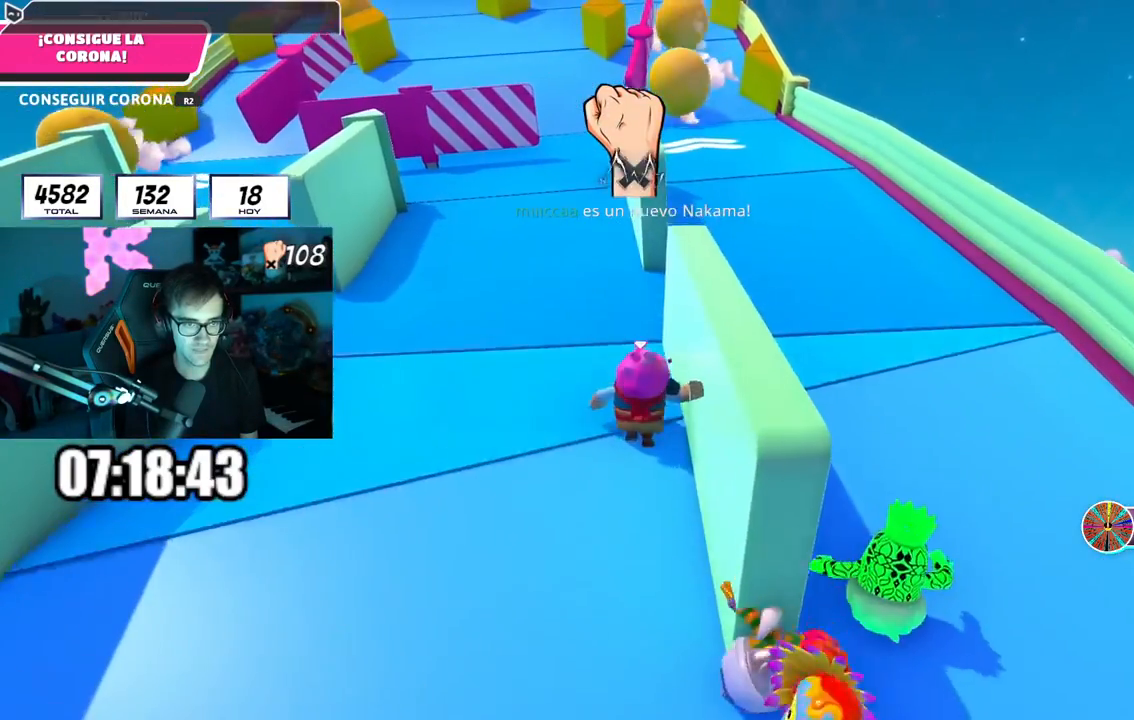
{"buttons": [], "left_stick": "up", "right_stick": "center", "events": [[16, "right_stick", "up-left"], [100, "right_stick", "center"]]}
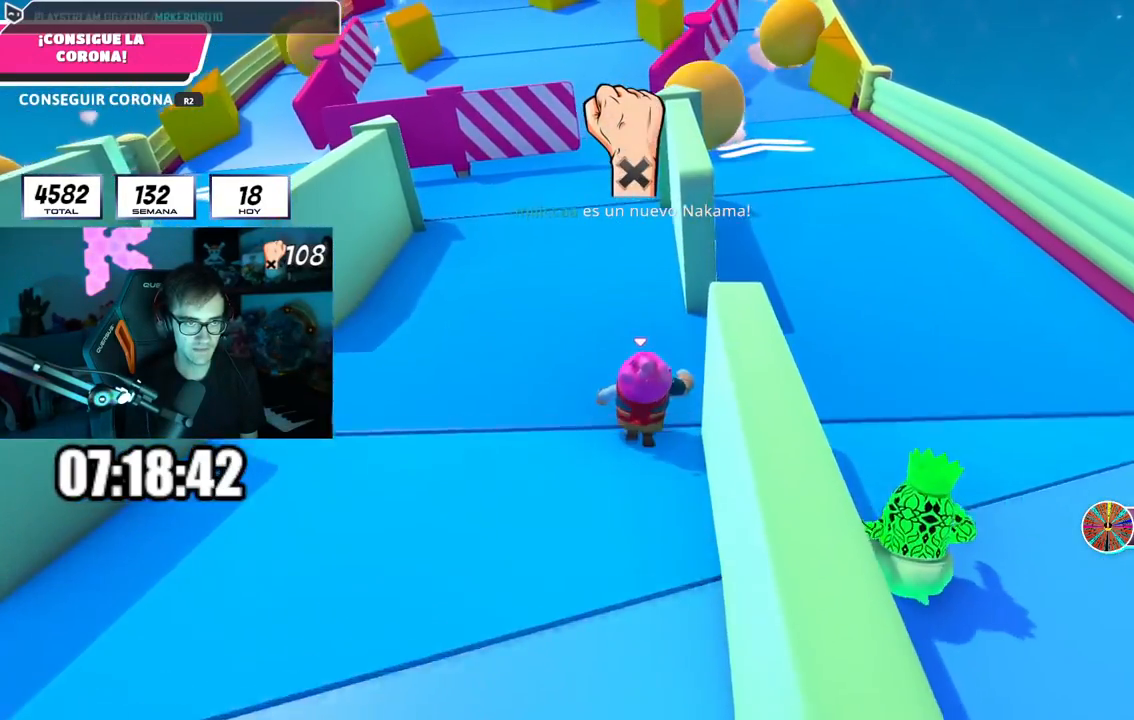
{"buttons": [], "left_stick": "up", "right_stick": "center", "events": []}
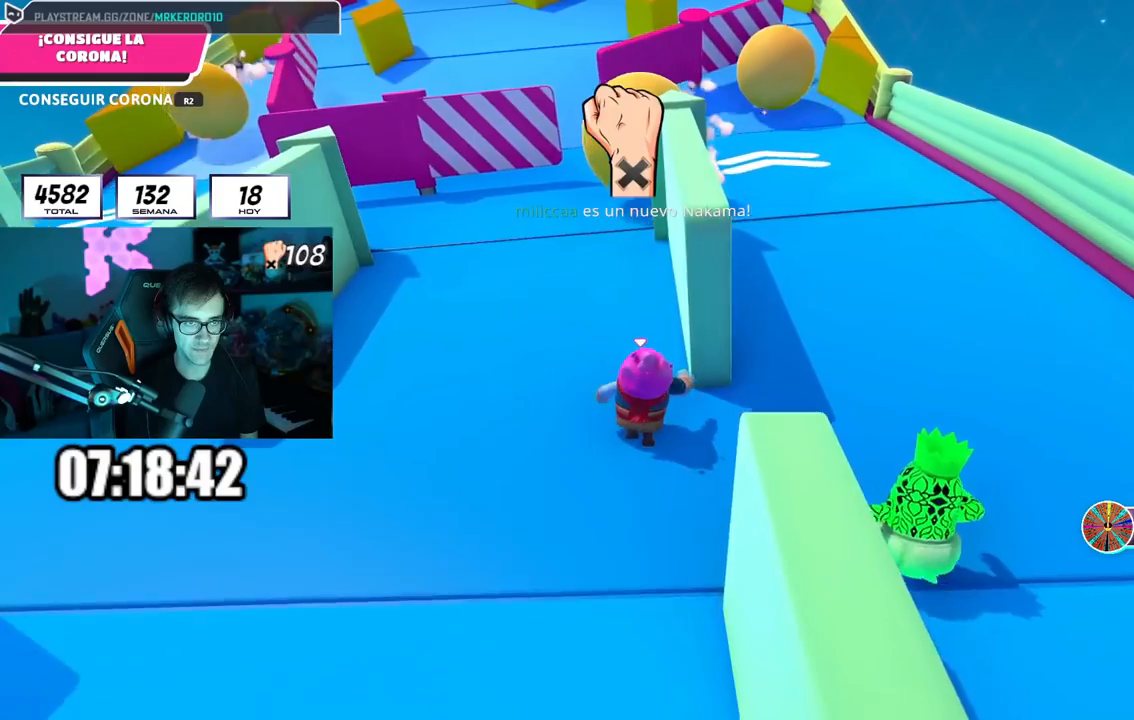
{"buttons": [], "left_stick": "up", "right_stick": "center", "events": []}
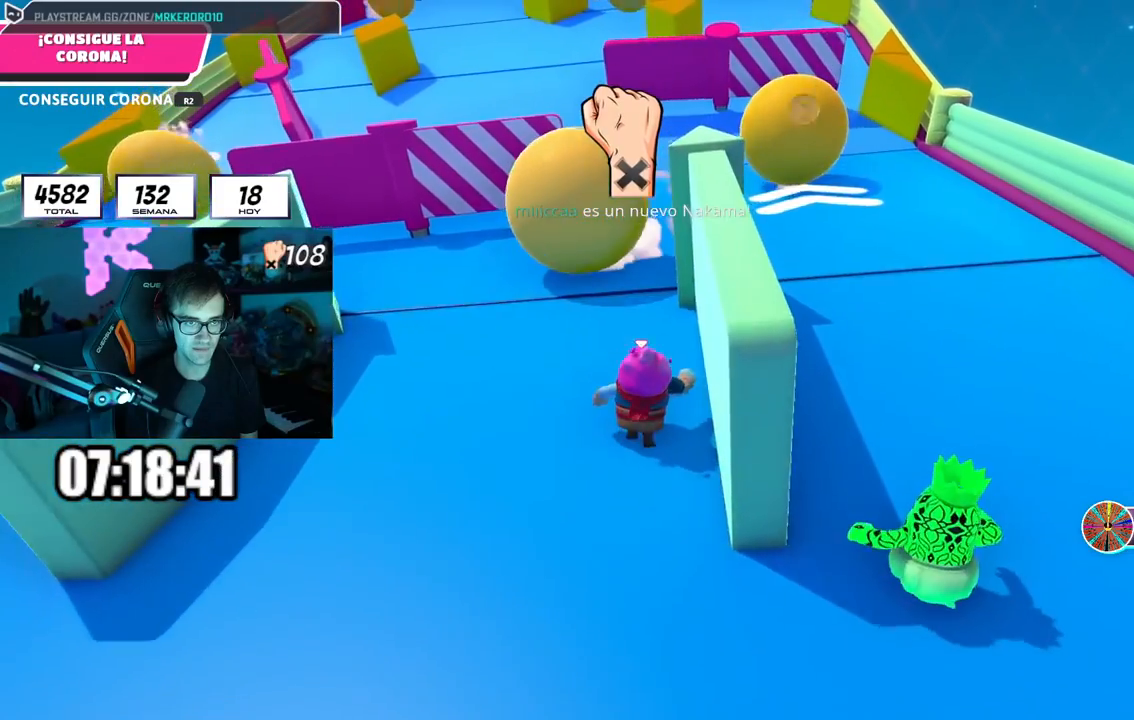
{"buttons": [], "left_stick": "up", "right_stick": "center", "events": []}
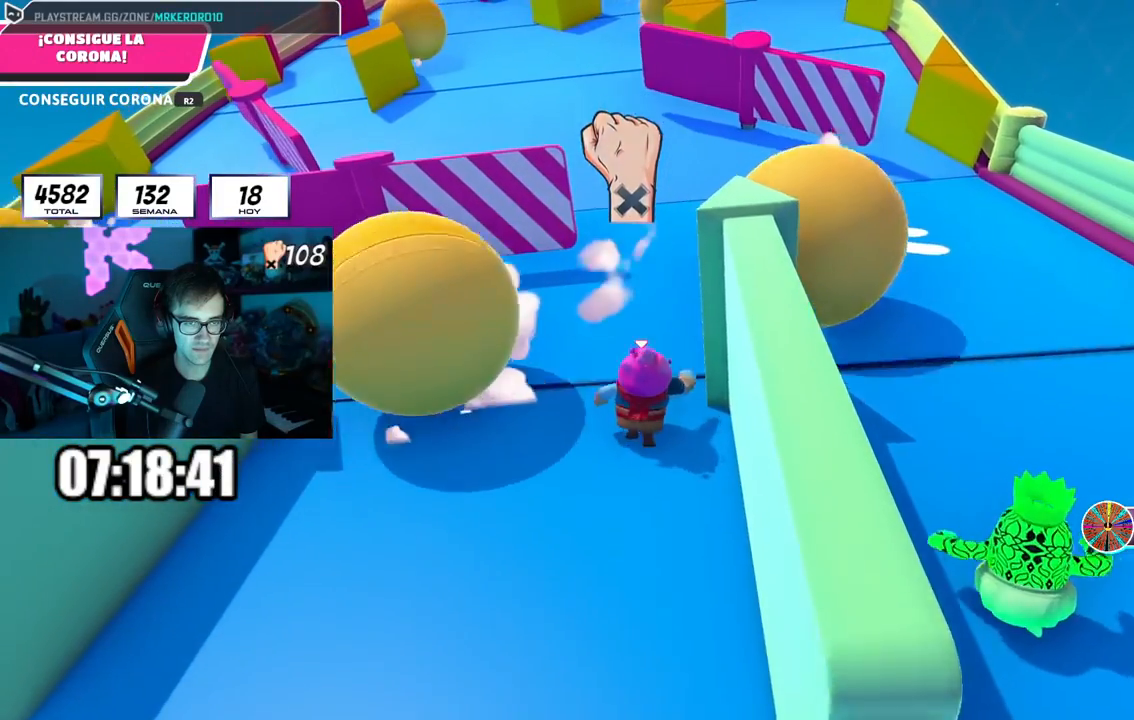
{"buttons": [], "left_stick": "up", "right_stick": "center", "events": []}
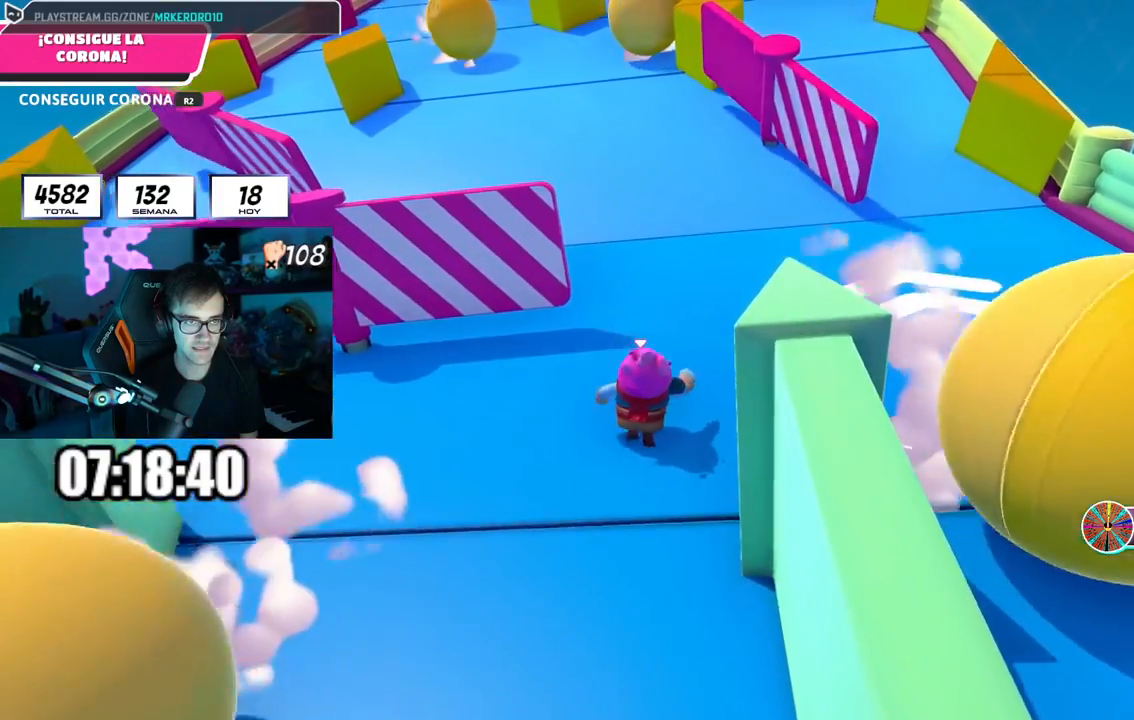
{"buttons": [], "left_stick": "up", "right_stick": "center", "events": [[267, "L1", "down"], [351, "L1", "up"]]}
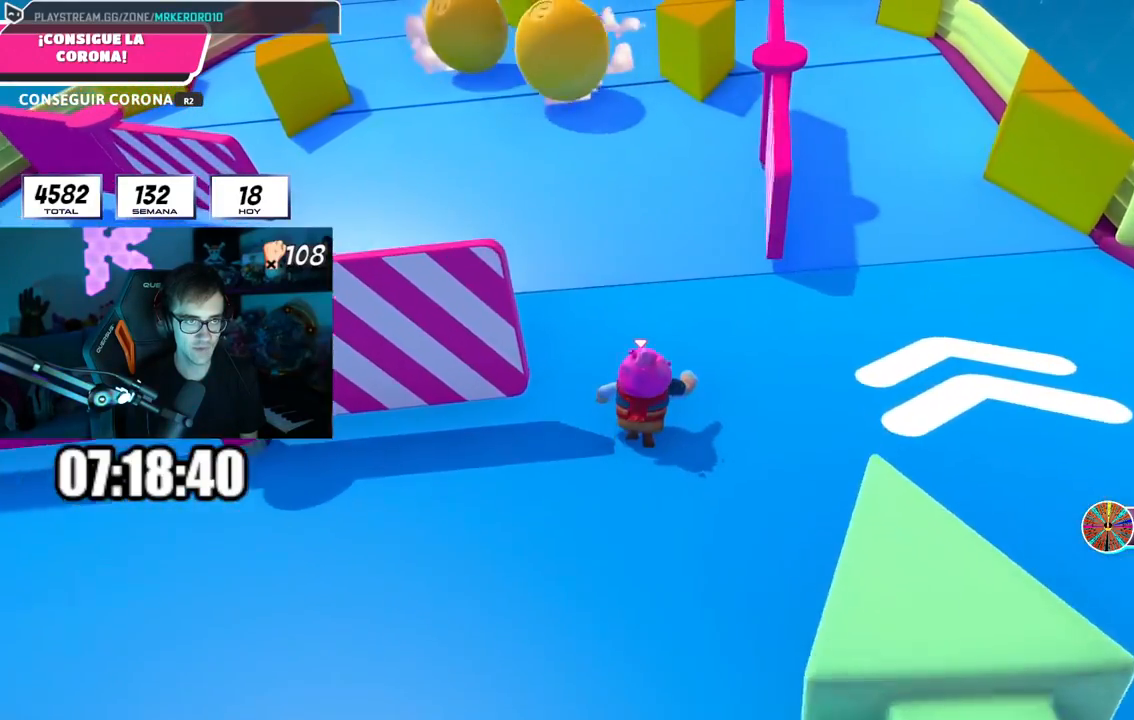
{"buttons": [], "left_stick": "up", "right_stick": "center", "events": [[133, "L1", "down"], [317, "L1", "up"]]}
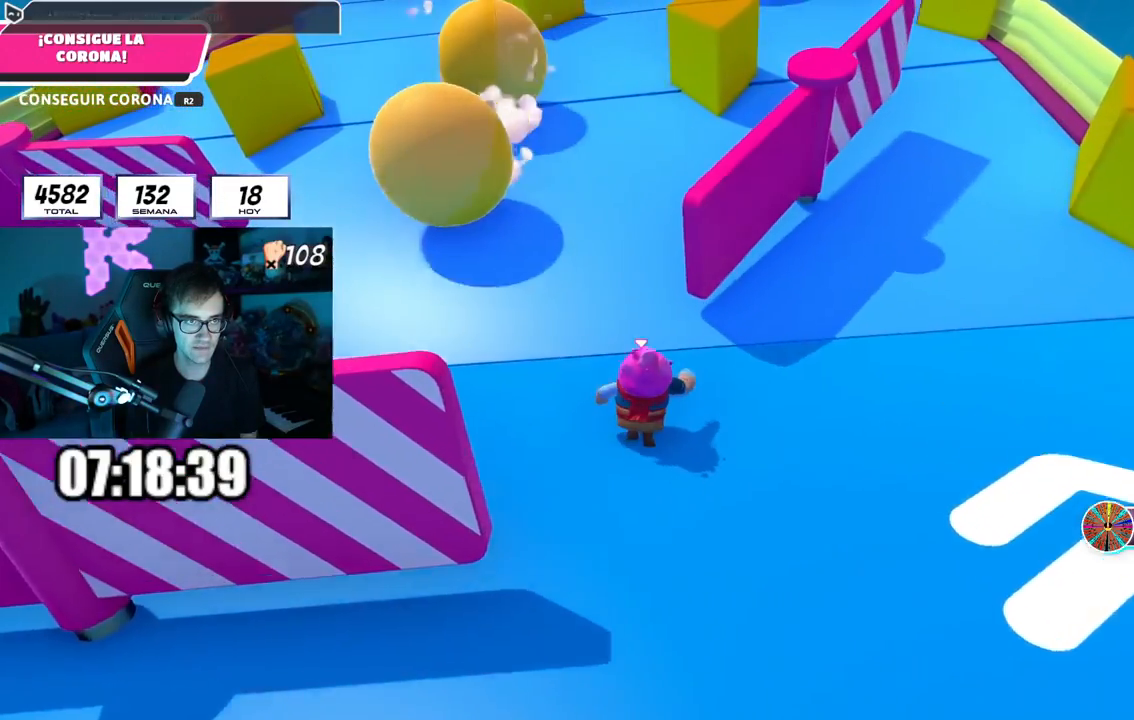
{"buttons": [], "left_stick": "up-right", "right_stick": "center", "events": [[351, "left_stick", "up-right"]]}
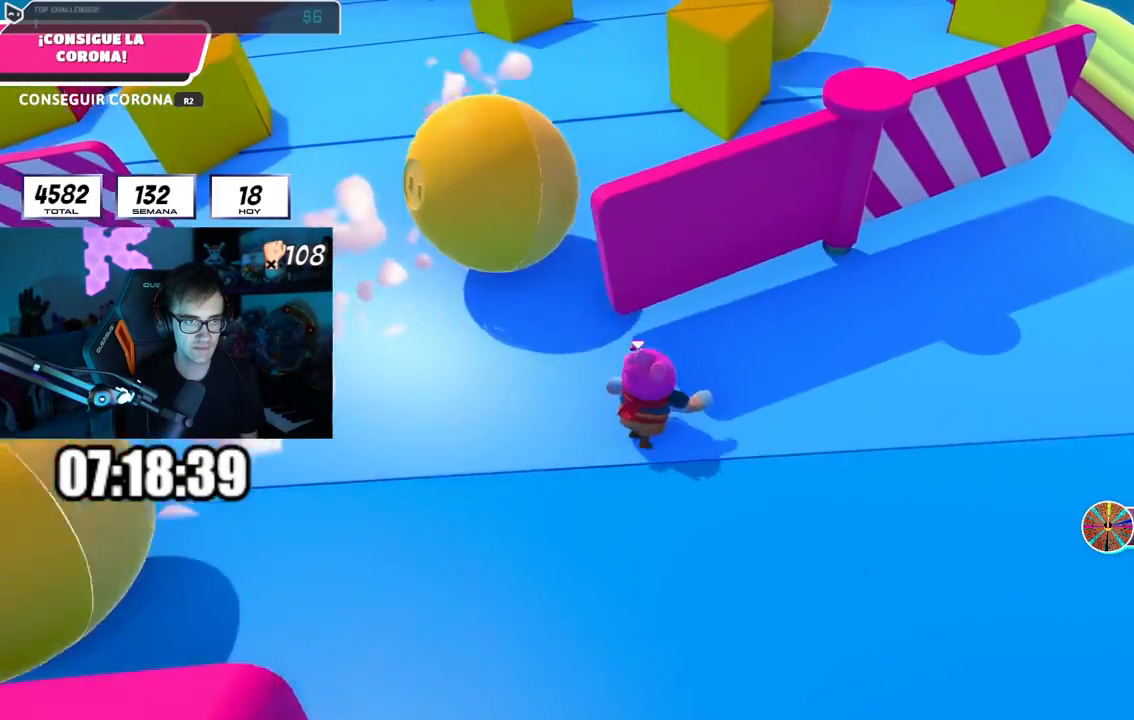
{"buttons": [], "left_stick": "up-left", "right_stick": "center", "events": [[16, "left_stick", "up"], [267, "left_stick", "up-left"]]}
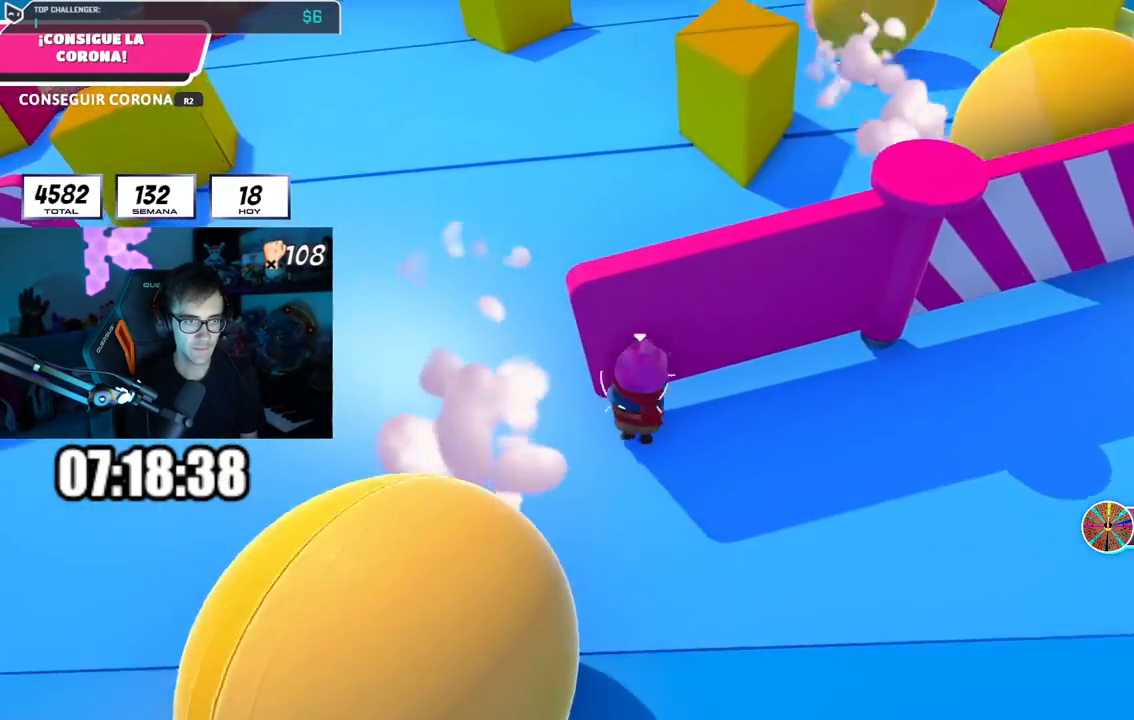
{"buttons": [], "left_stick": "up", "right_stick": "down-right", "events": [[267, "left_stick", "up"], [467, "right_stick", "down-right"]]}
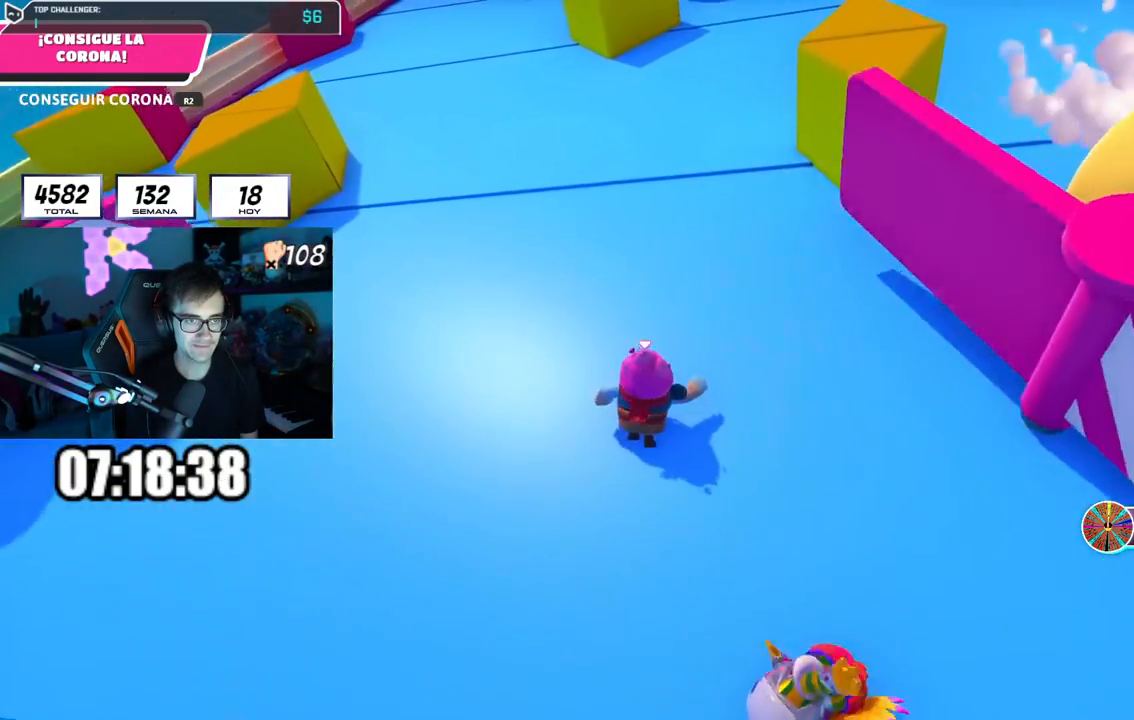
{"buttons": [], "left_stick": "up", "right_stick": "center", "events": [[100, "L1", "down"], [150, "L1", "up"], [400, "right_stick", "center"]]}
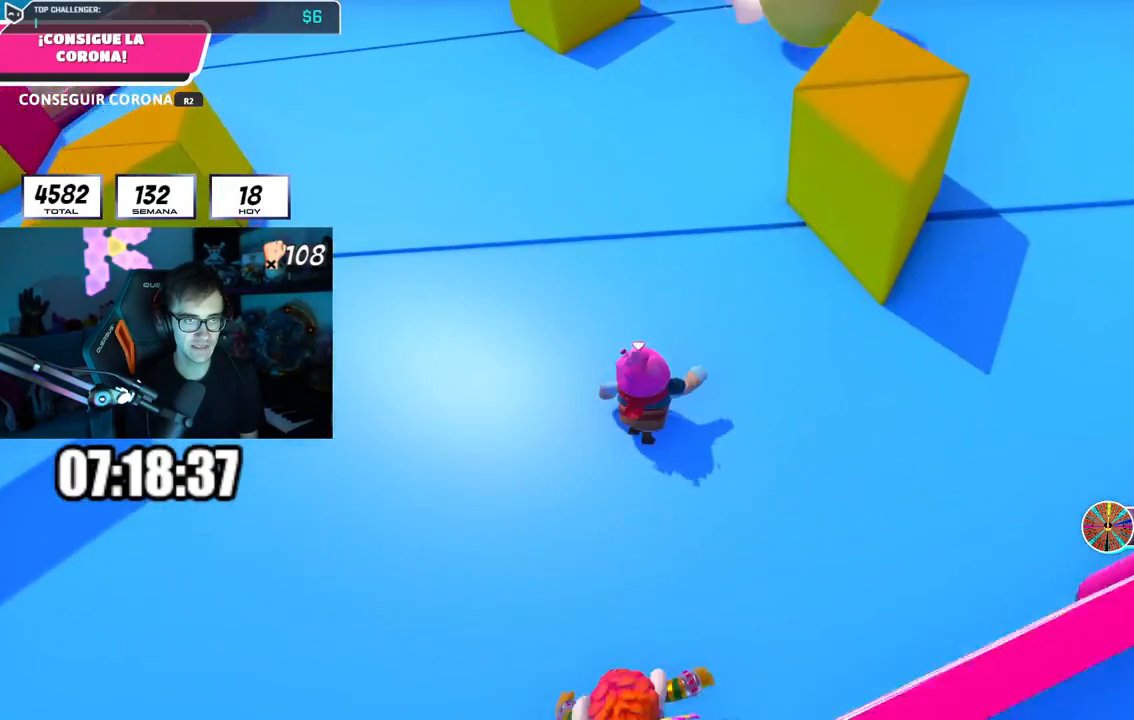
{"buttons": [], "left_stick": "up", "right_stick": "up", "events": [[401, "right_stick", "up"]]}